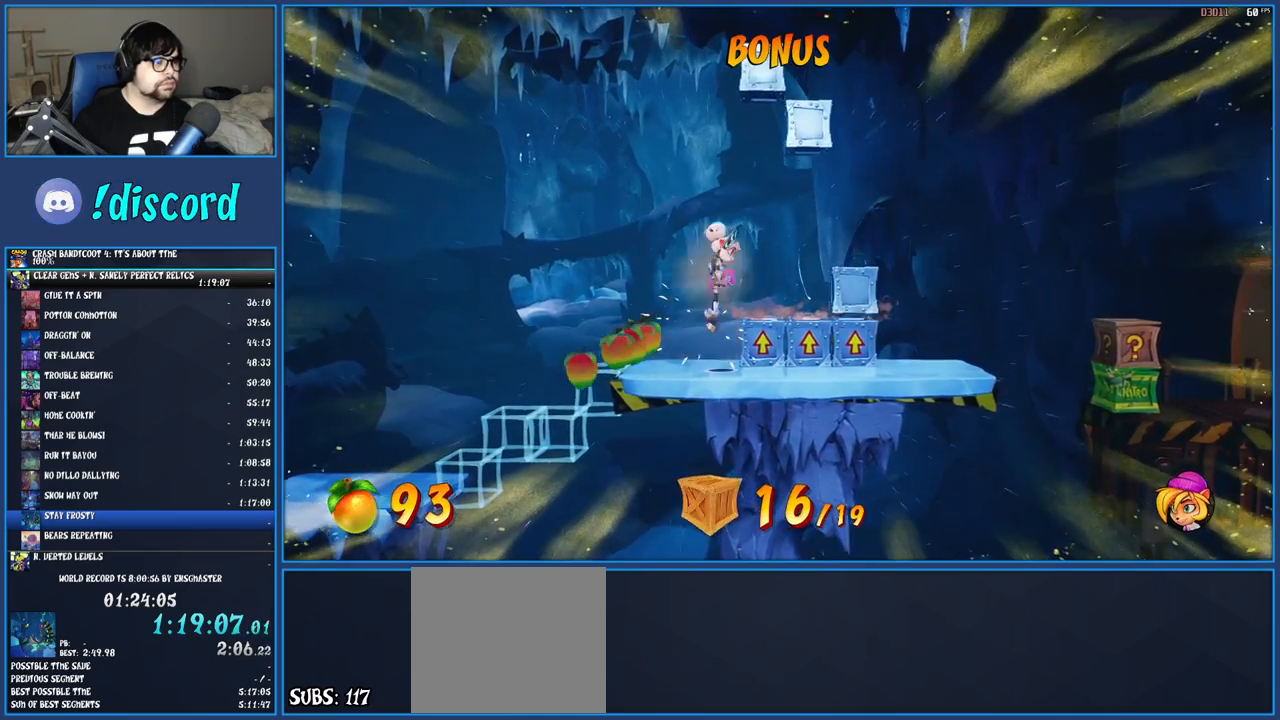
Gameplay with a controller (PlayStation layout); each line is a JSON object with the inputs held at the frame after it. "events" lists button and stick changes between this image and that frame as [ms after this image, input, new state], when the widget could be followed in between. Not read: L3 R3.
{"buttons": ["SQUARE"], "left_stick": "right", "right_stick": "center", "events": [[167, "CROSS", "up"], [200, "left_stick", "right"], [367, "SQUARE", "down"]]}
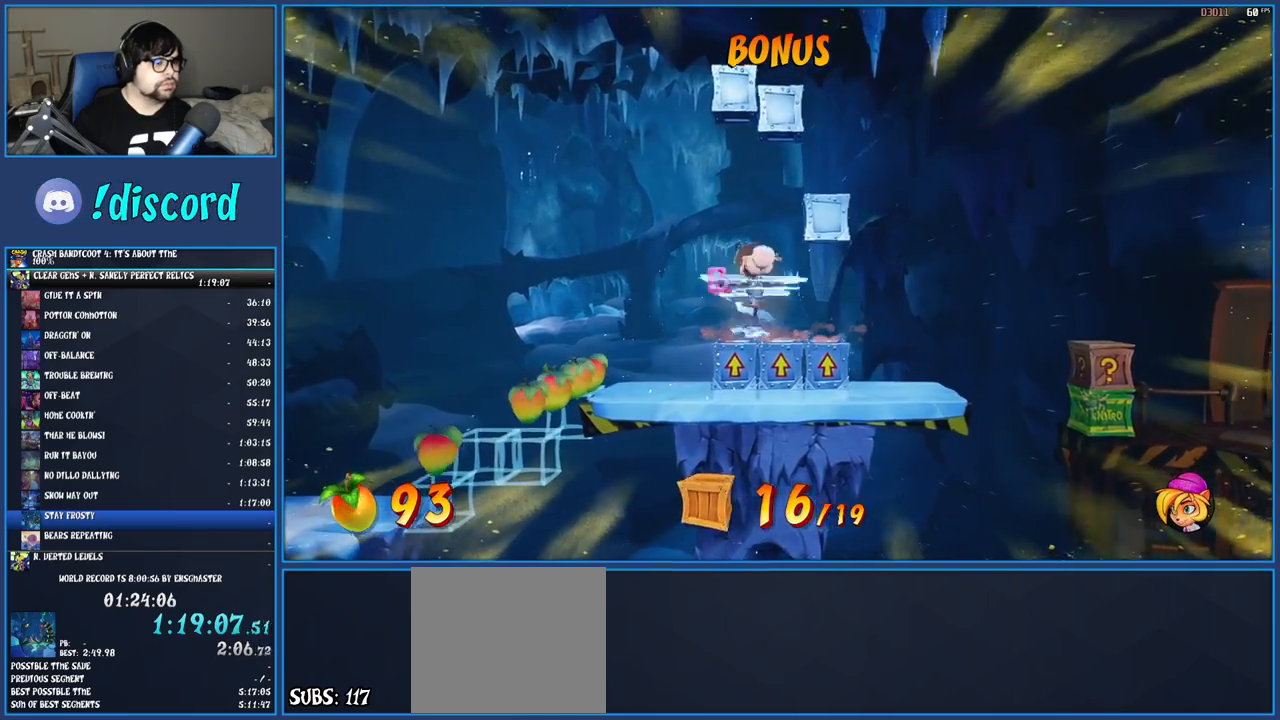
{"buttons": [], "left_stick": "right", "right_stick": "center", "events": [[67, "SQUARE", "up"], [300, "CROSS", "down"], [433, "CROSS", "up"]]}
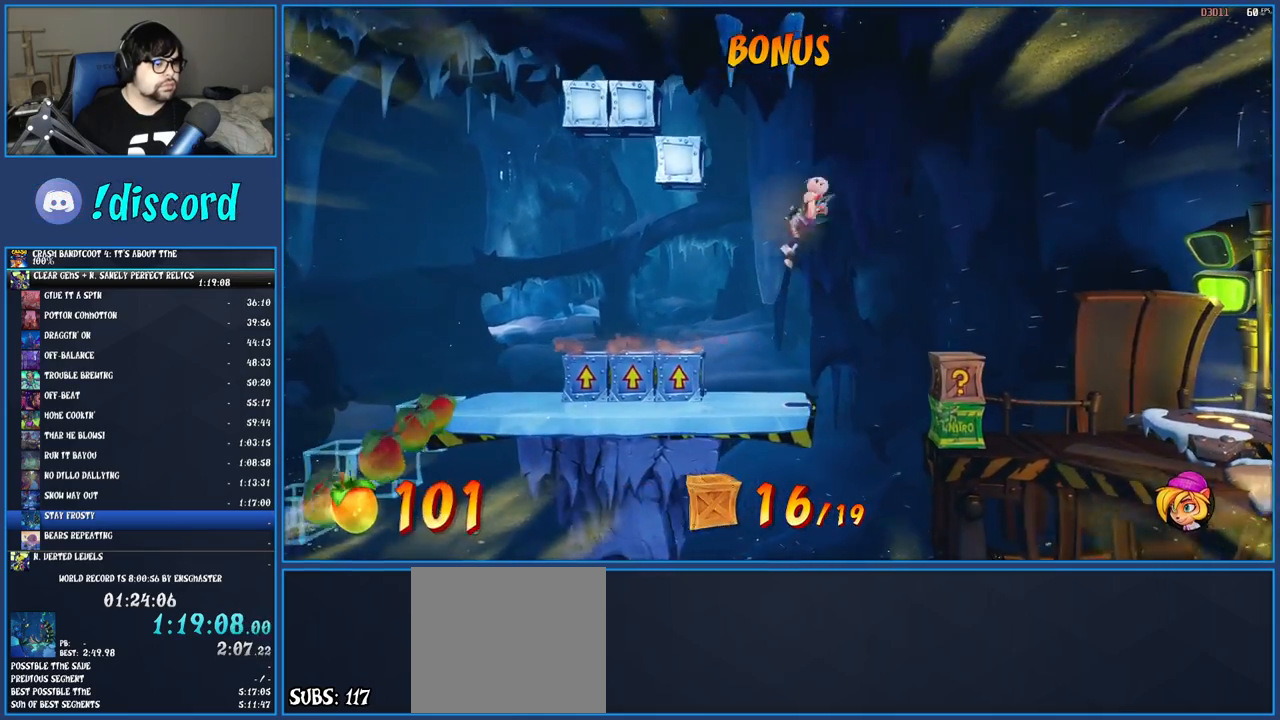
{"buttons": [], "left_stick": "right", "right_stick": "center", "events": [[367, "left_stick", "center"], [450, "left_stick", "right"]]}
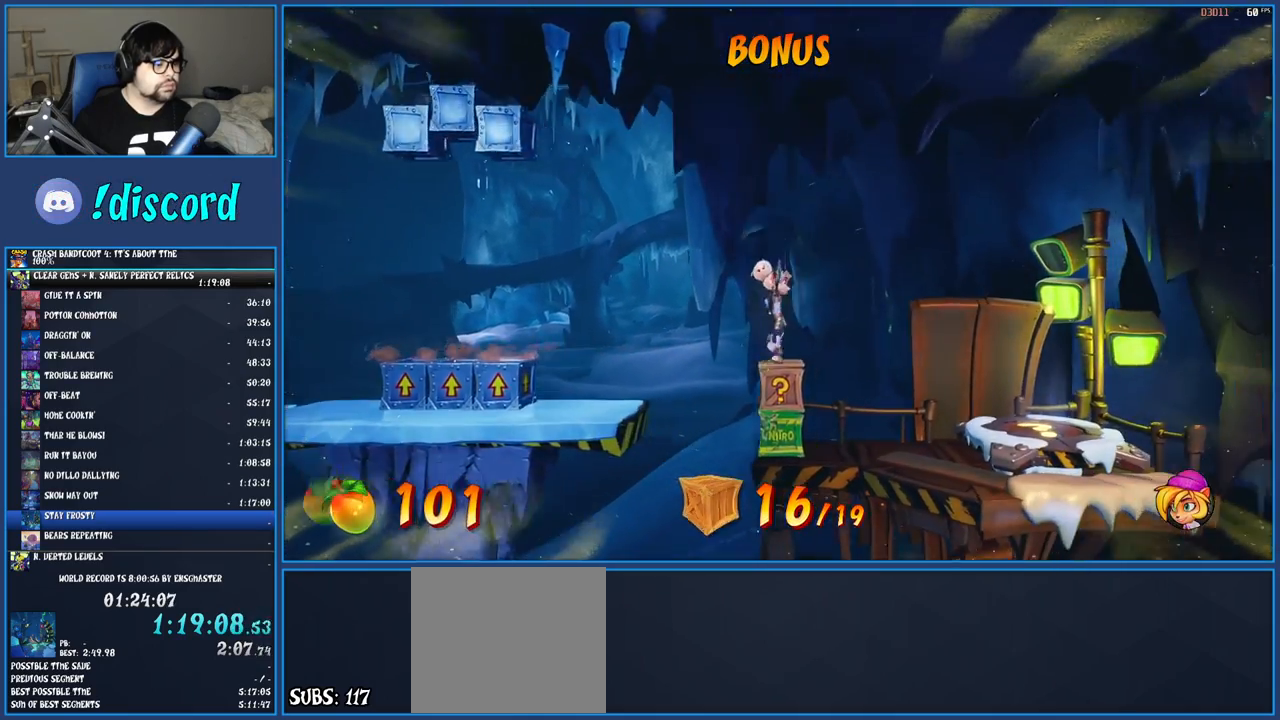
{"buttons": [], "left_stick": "right", "right_stick": "center", "events": [[67, "TRIANGLE", "down"], [183, "TRIANGLE", "up"]]}
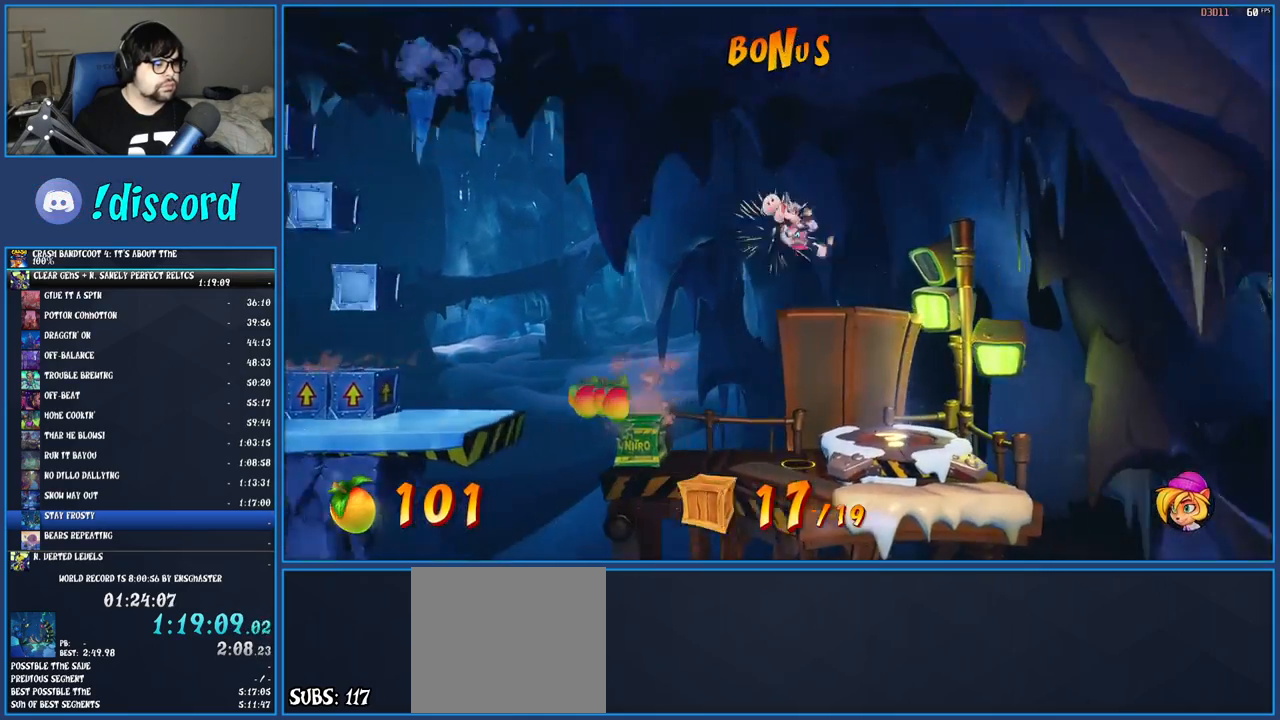
{"buttons": [], "left_stick": "center", "right_stick": "center", "events": [[217, "left_stick", "center"]]}
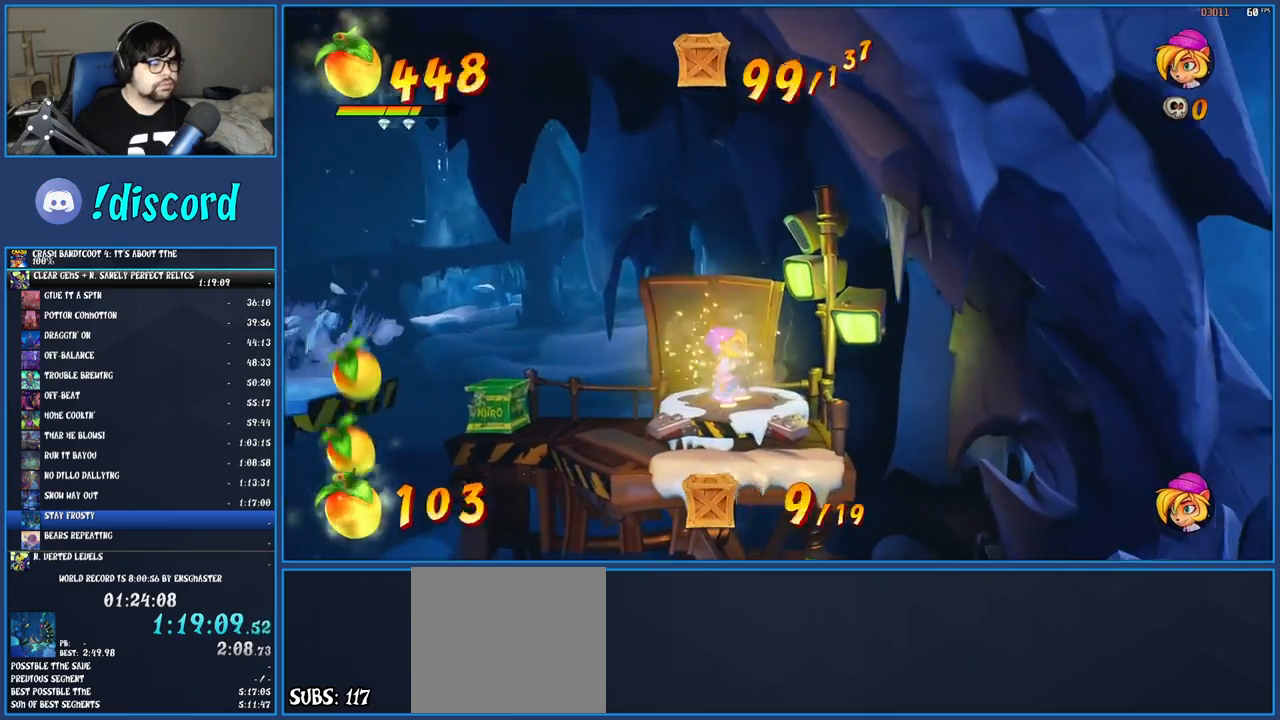
{"buttons": [], "left_stick": "center", "right_stick": "center", "events": []}
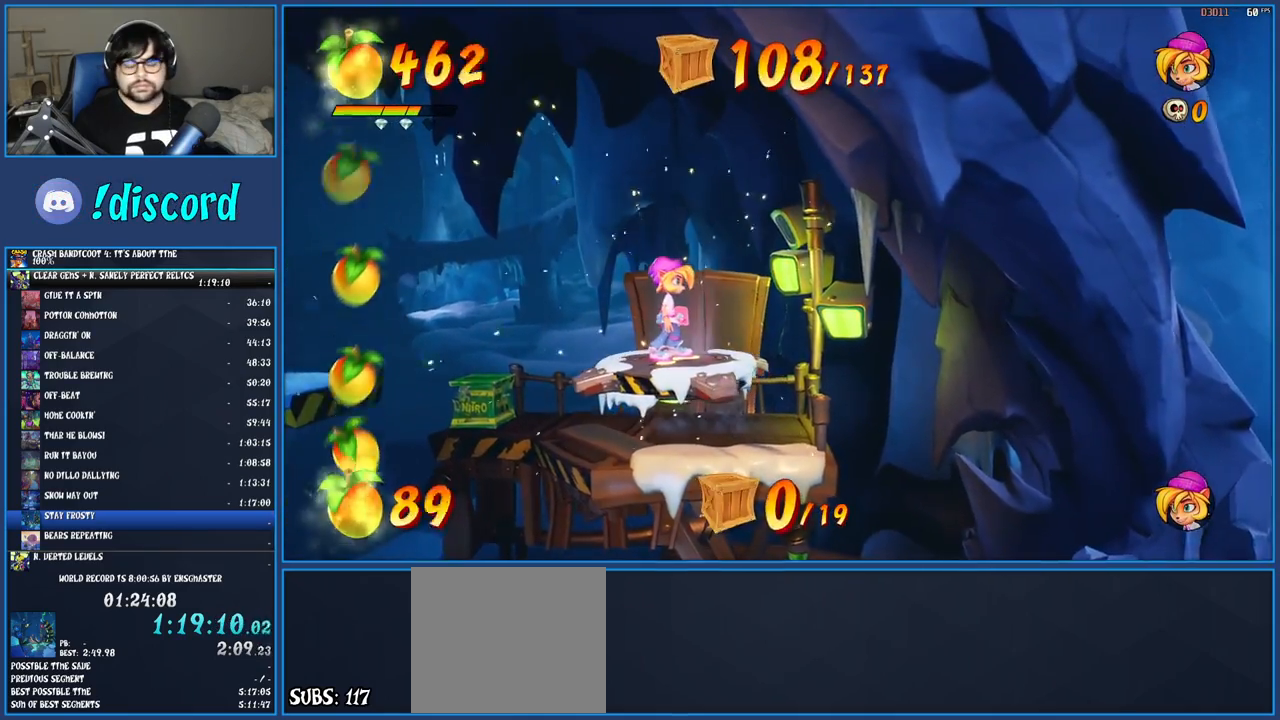
{"buttons": [], "left_stick": "center", "right_stick": "center", "events": []}
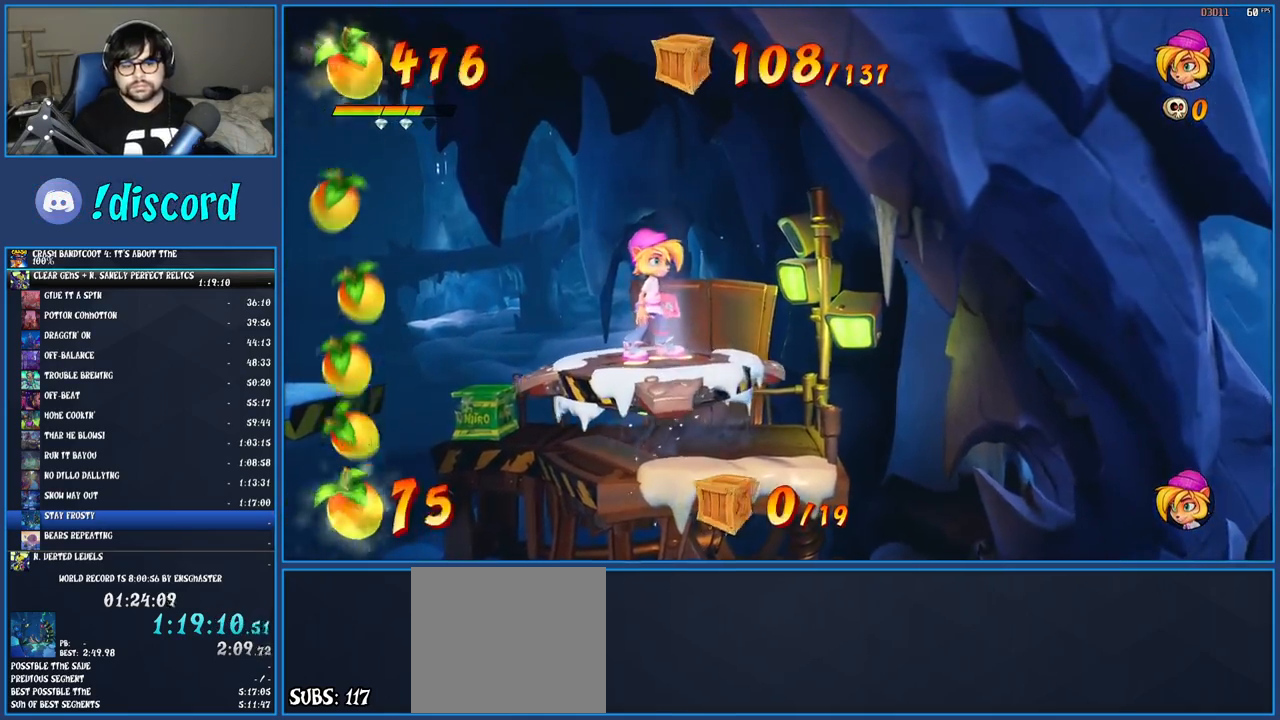
{"buttons": [], "left_stick": "center", "right_stick": "center", "events": []}
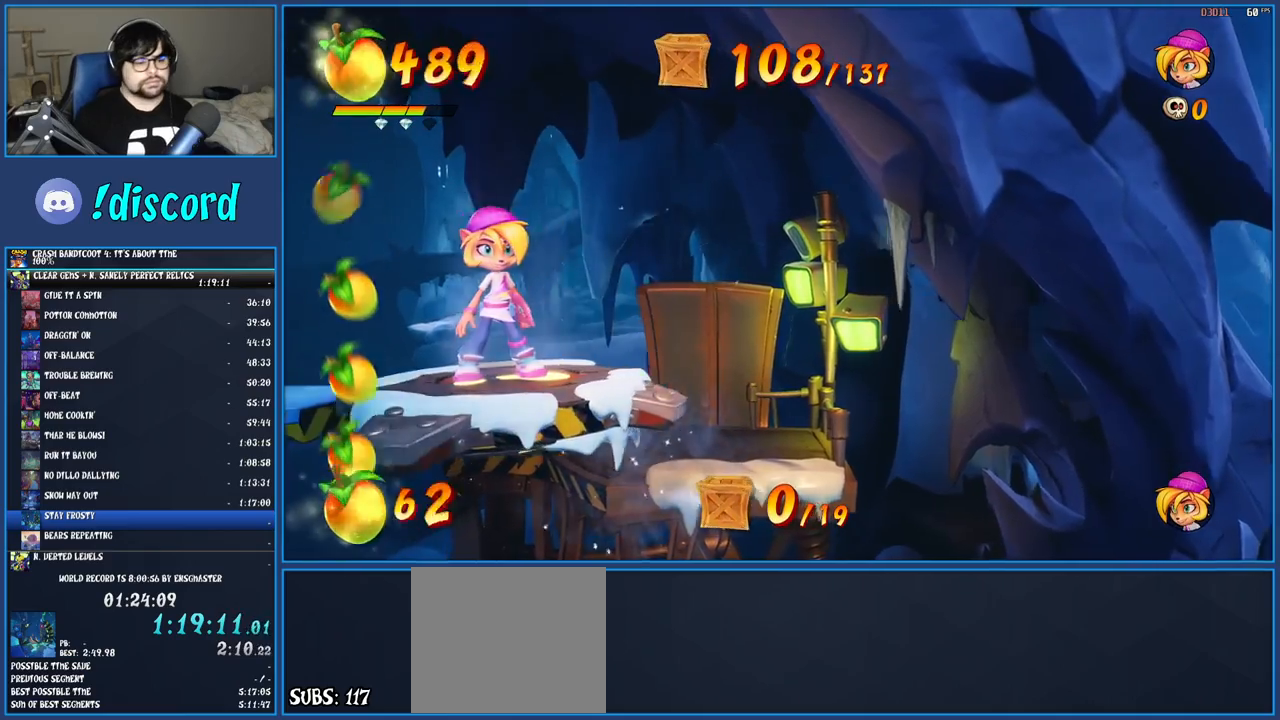
{"buttons": [], "left_stick": "center", "right_stick": "center", "events": []}
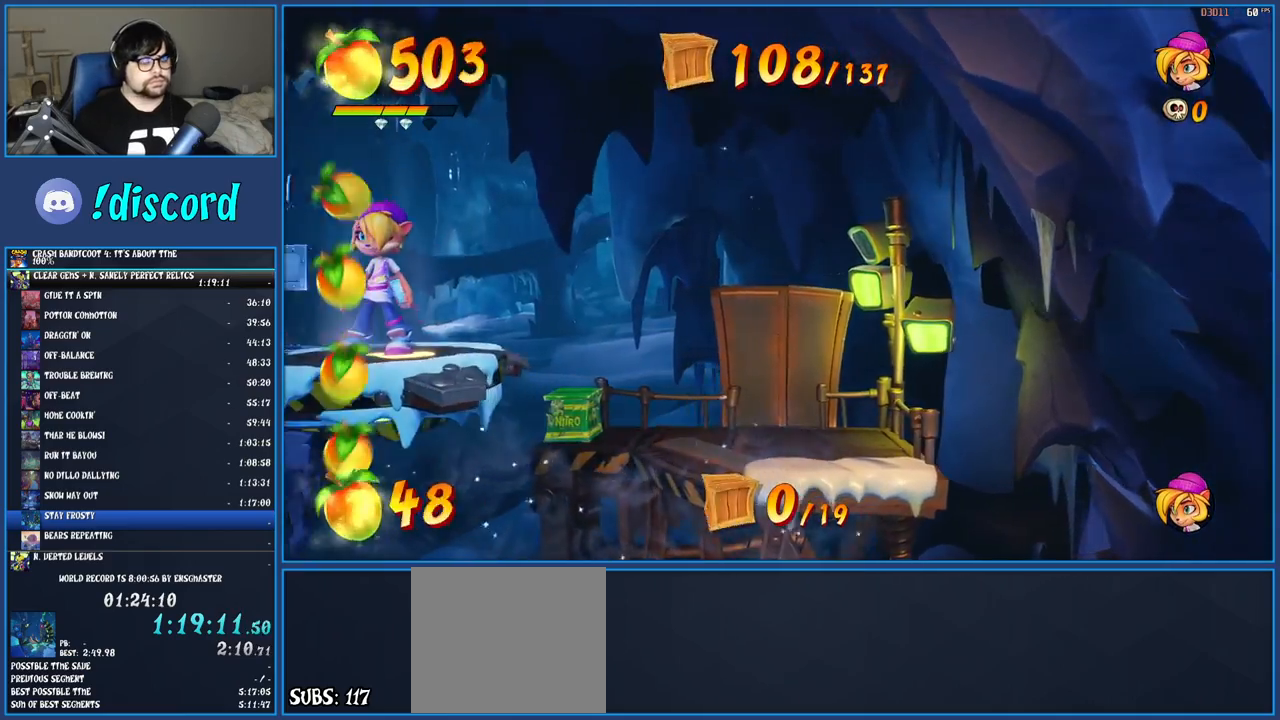
{"buttons": [], "left_stick": "center", "right_stick": "center", "events": []}
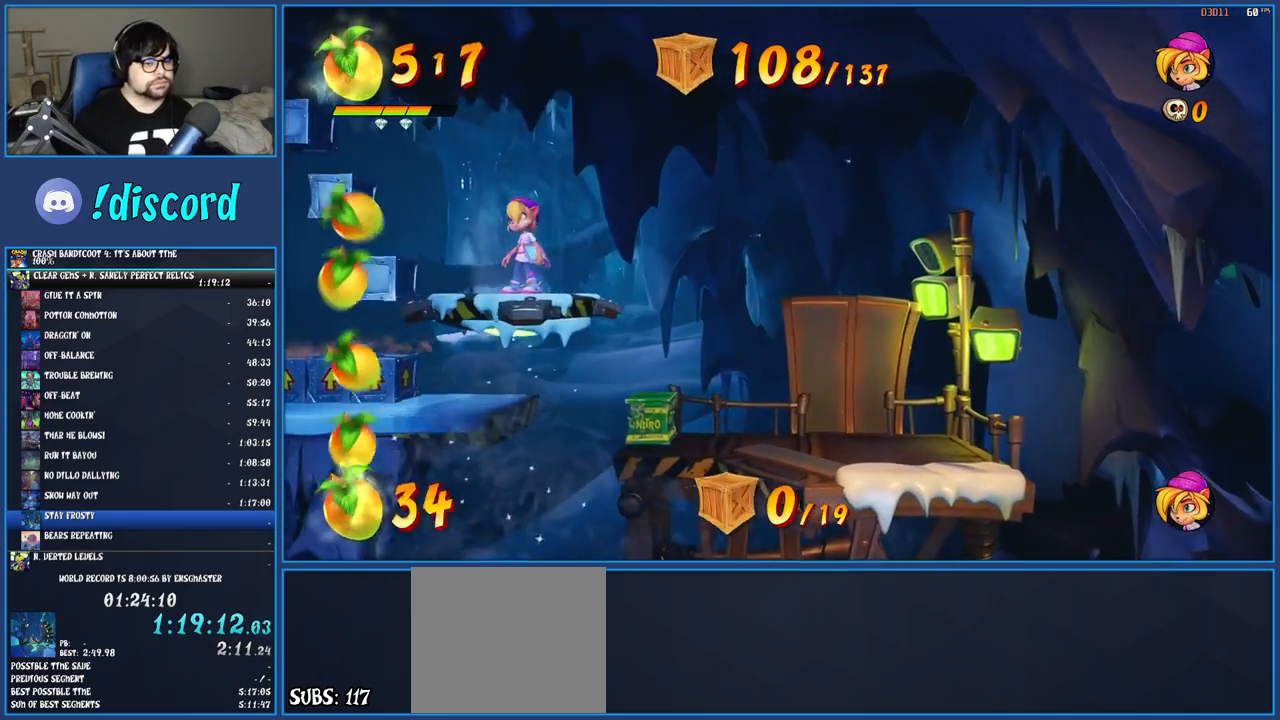
{"buttons": ["TRIANGLE"], "left_stick": "center", "right_stick": "center", "events": [[433, "TRIANGLE", "down"]]}
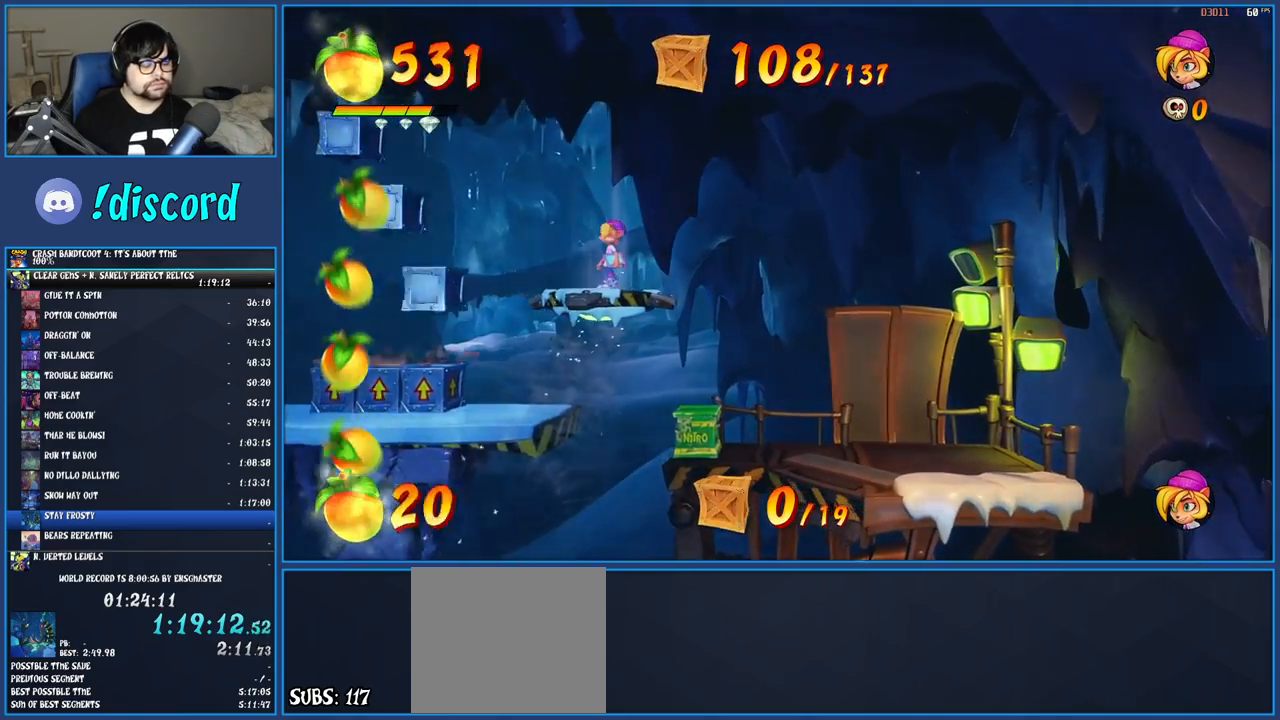
{"buttons": [], "left_stick": "center", "right_stick": "center", "events": [[17, "TRIANGLE", "up"], [100, "TRIANGLE", "down"], [183, "TRIANGLE", "up"], [250, "TRIANGLE", "down"], [333, "TRIANGLE", "up"], [383, "TRIANGLE", "down"], [483, "TRIANGLE", "up"]]}
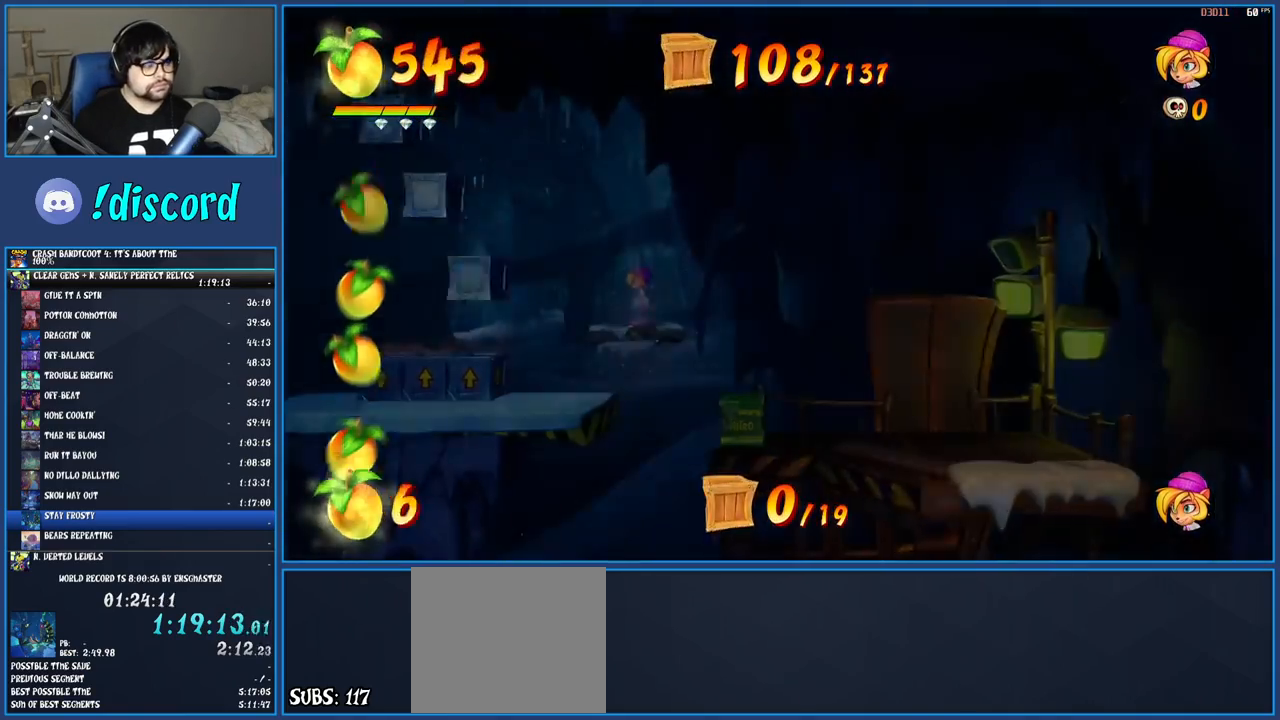
{"buttons": [], "left_stick": "center", "right_stick": "center", "events": [[50, "TRIANGLE", "down"], [133, "TRIANGLE", "up"], [183, "TRIANGLE", "down"], [283, "TRIANGLE", "up"], [350, "TRIANGLE", "down"], [450, "TRIANGLE", "up"]]}
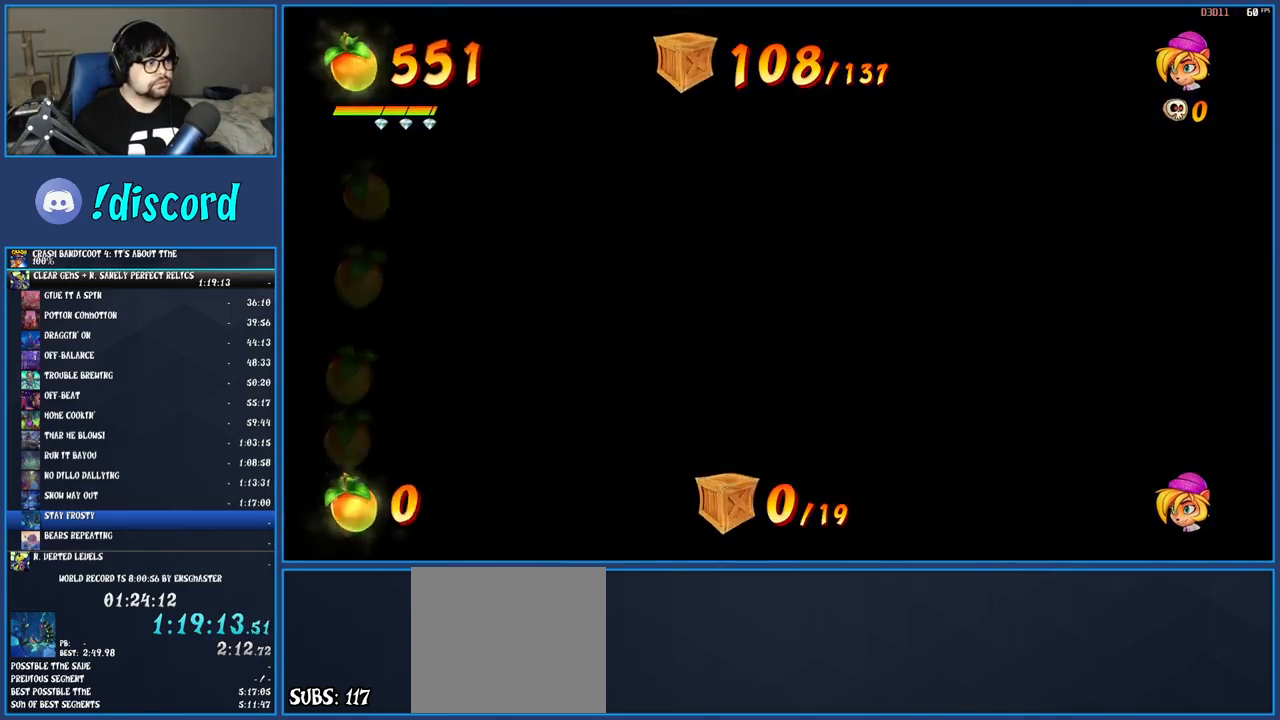
{"buttons": [], "left_stick": "up", "right_stick": "center", "events": [[17, "TRIANGLE", "down"], [100, "TRIANGLE", "up"], [183, "TRIANGLE", "down"], [267, "TRIANGLE", "up"], [367, "left_stick", "up-right"], [417, "left_stick", "up"]]}
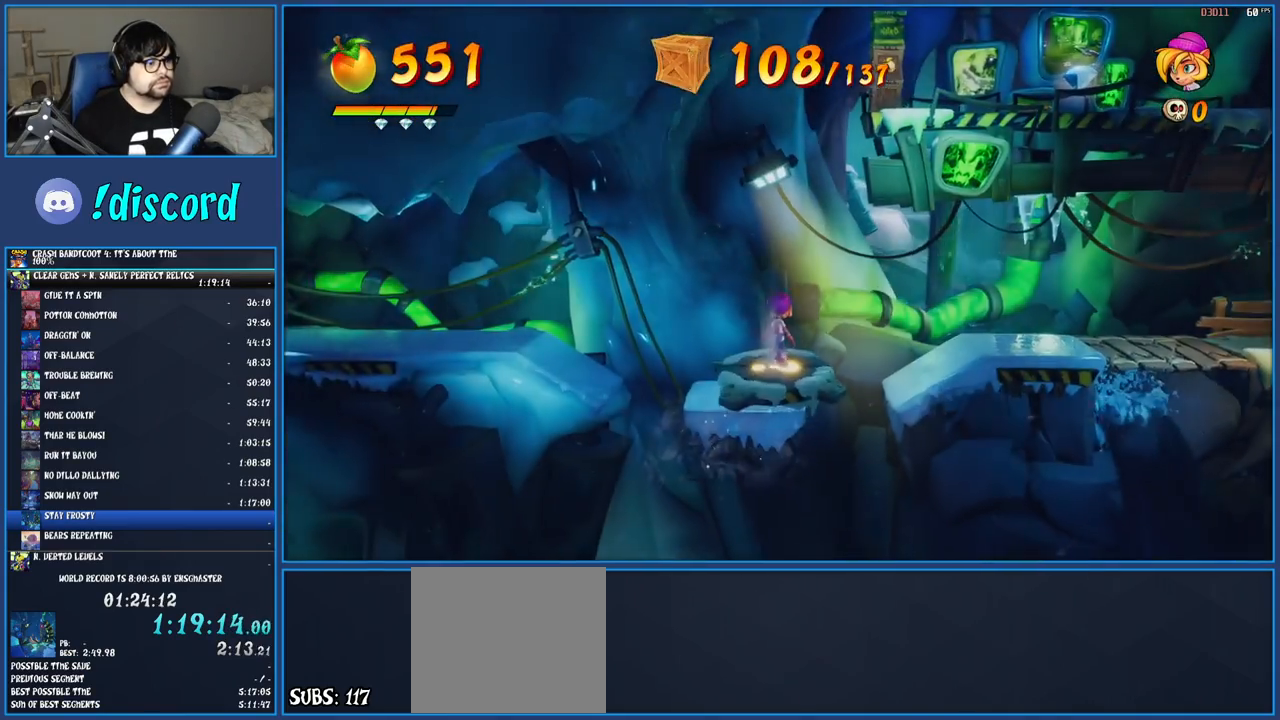
{"buttons": [], "left_stick": "up", "right_stick": "center", "events": []}
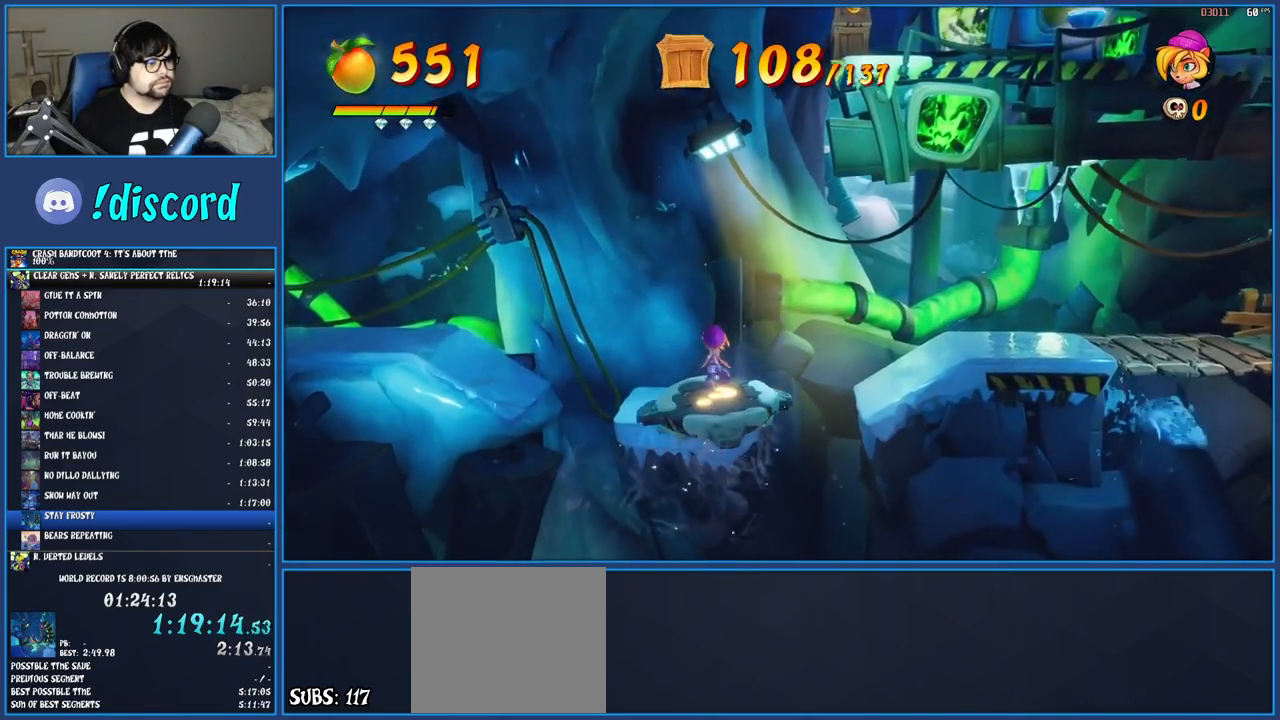
{"buttons": [], "left_stick": "up", "right_stick": "center", "events": []}
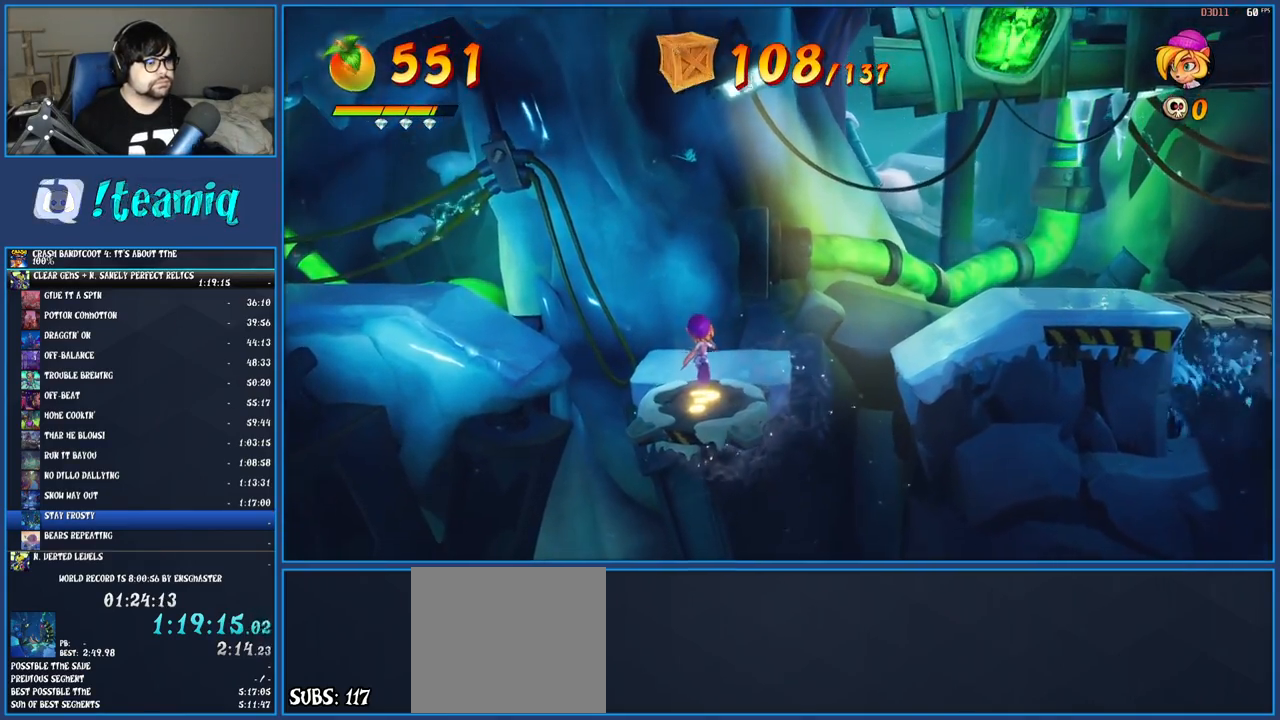
{"buttons": [], "left_stick": "right", "right_stick": "center", "events": [[250, "left_stick", "up-right"], [433, "left_stick", "right"]]}
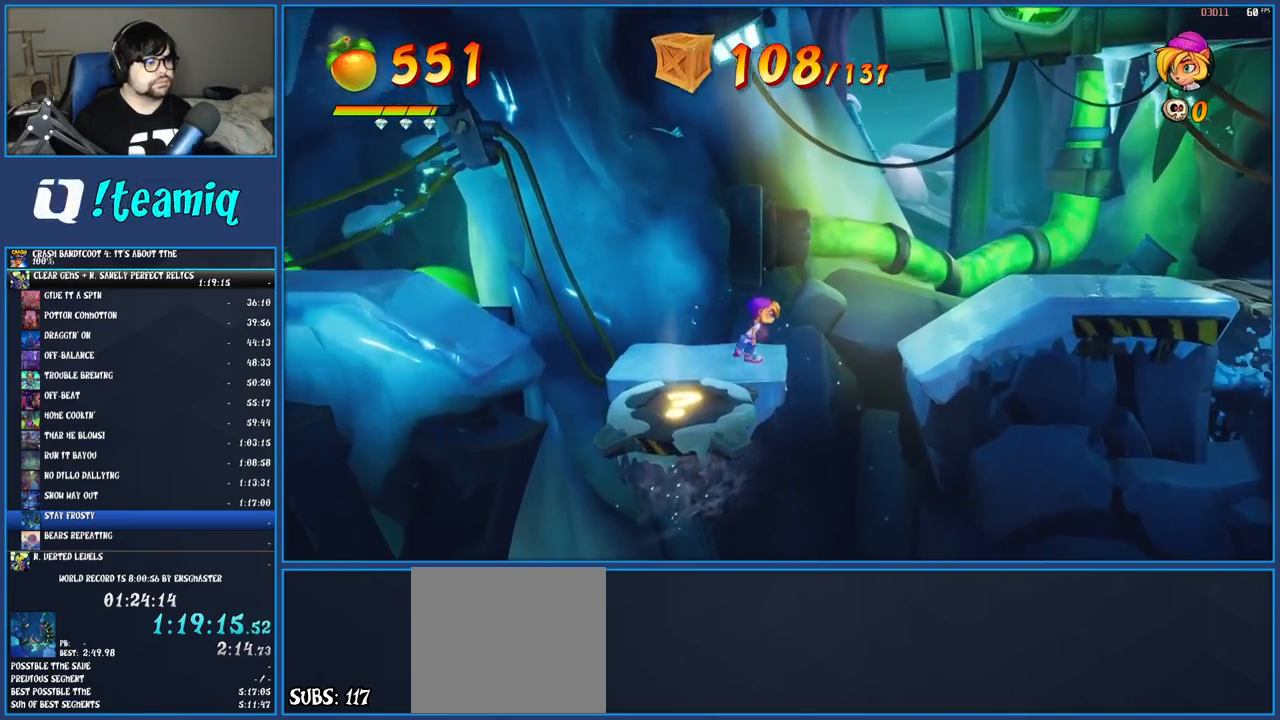
{"buttons": [], "left_stick": "right", "right_stick": "center", "events": [[83, "R1", "down"], [217, "R1", "up"], [317, "SQUARE", "down"], [450, "SQUARE", "up"]]}
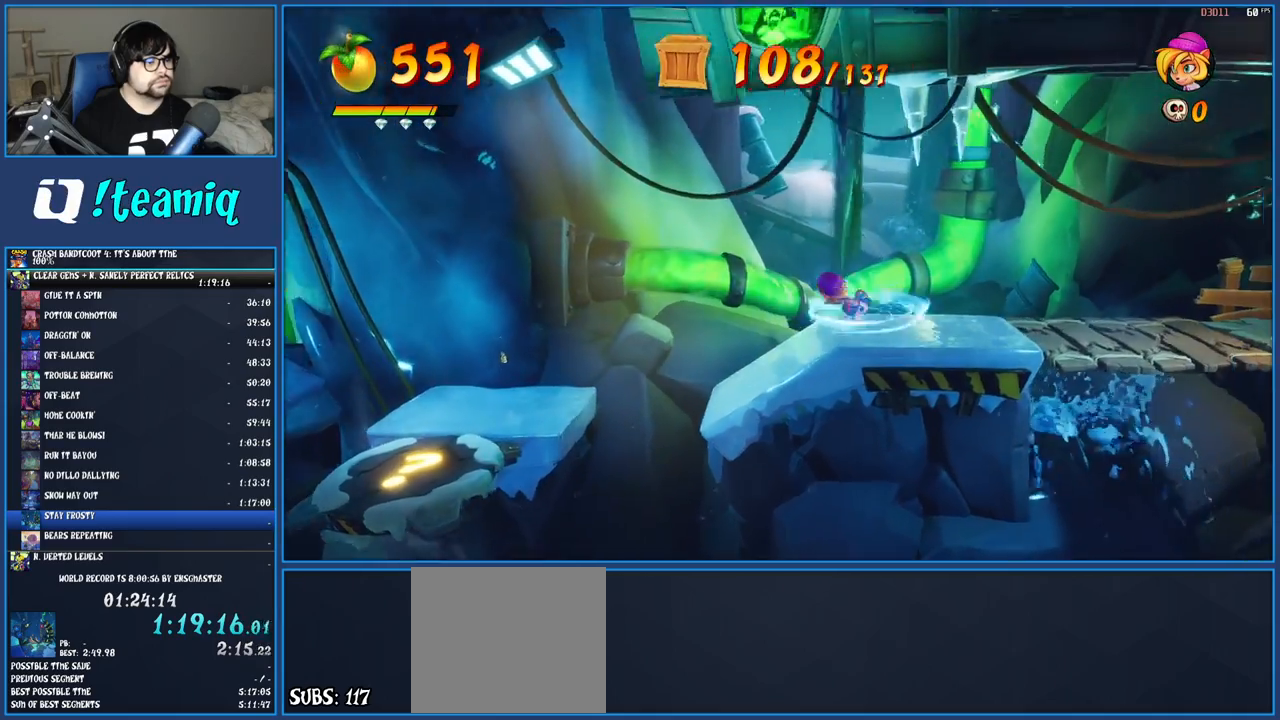
{"buttons": ["R1"], "left_stick": "right", "right_stick": "center", "events": [[50, "R1", "down"], [167, "R1", "up"], [250, "SQUARE", "down"], [400, "SQUARE", "up"], [500, "R1", "down"]]}
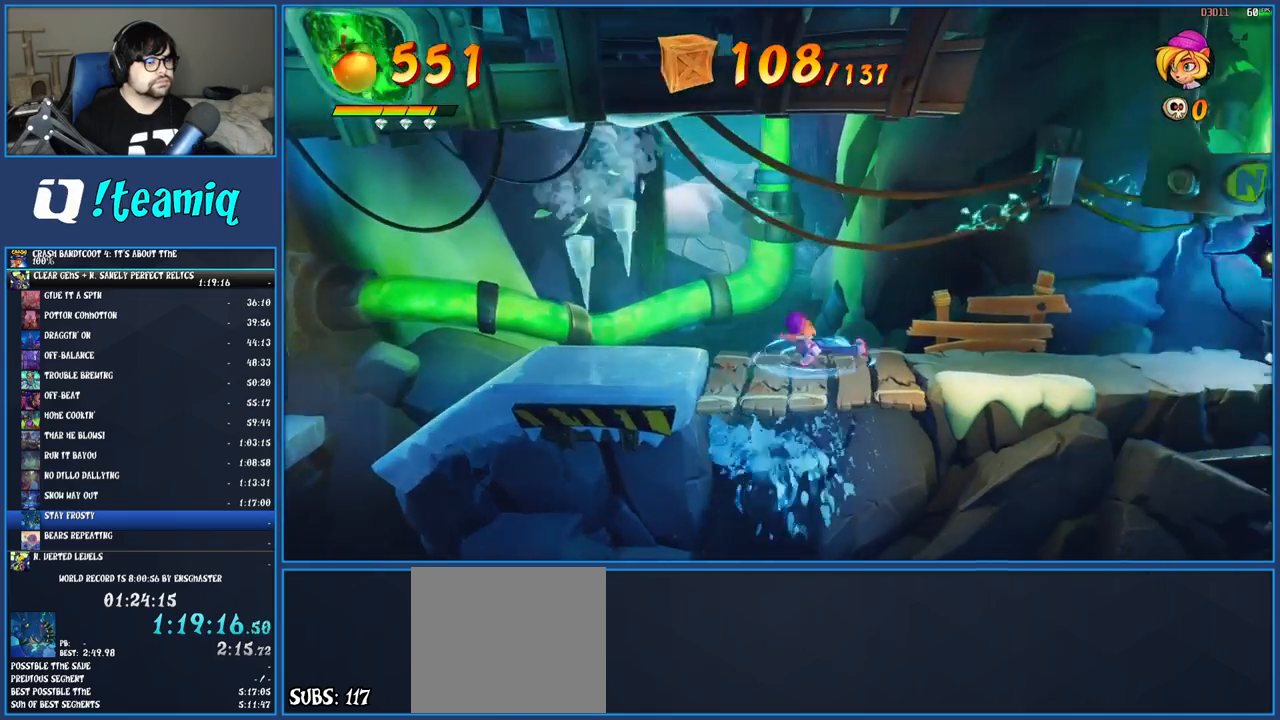
{"buttons": [], "left_stick": "right", "right_stick": "center", "events": [[117, "R1", "up"], [200, "SQUARE", "down"], [333, "SQUARE", "up"]]}
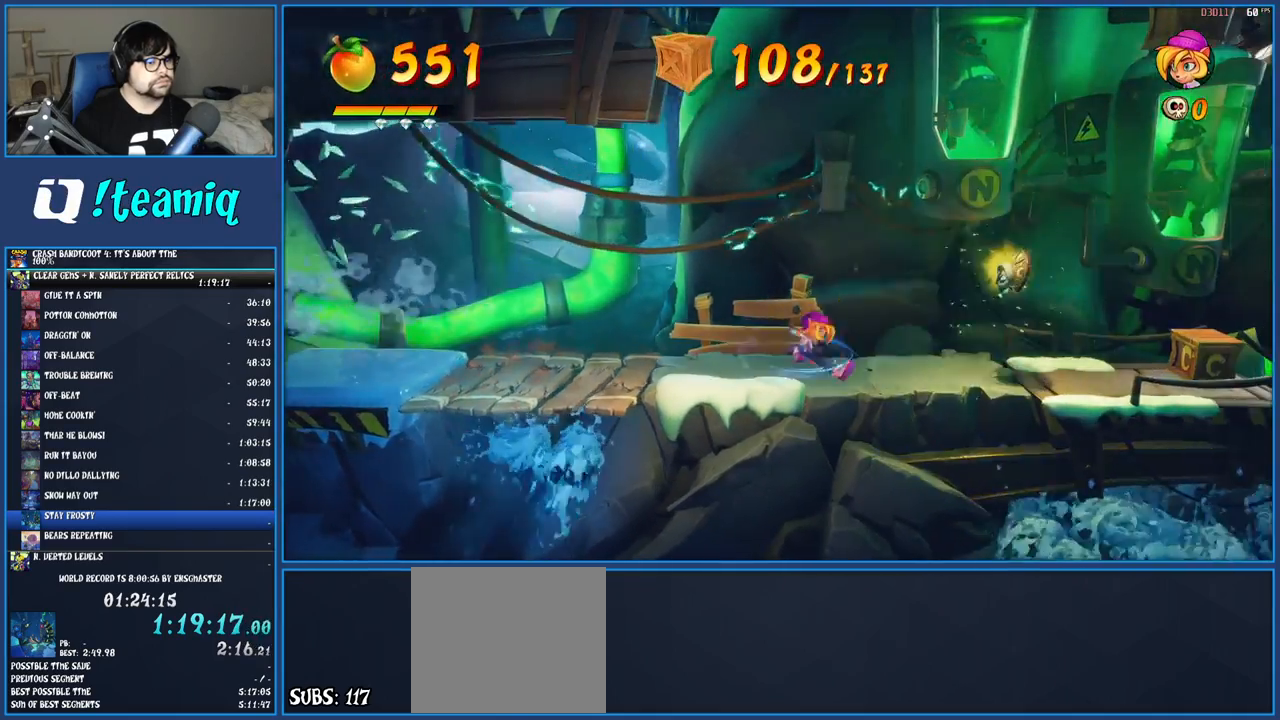
{"buttons": [], "left_stick": "right", "right_stick": "center", "events": [[33, "CROSS", "down"], [217, "CROSS", "up"]]}
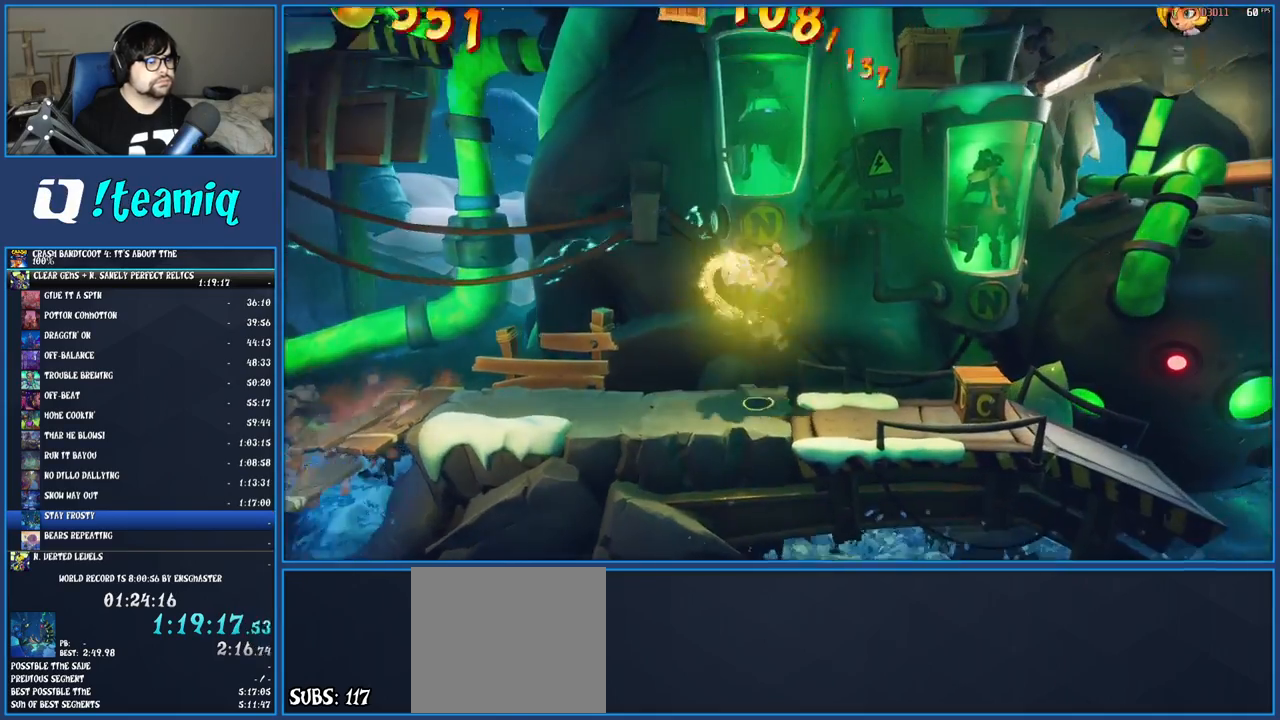
{"buttons": [], "left_stick": "right", "right_stick": "center", "events": [[267, "CROSS", "down"], [383, "CROSS", "up"]]}
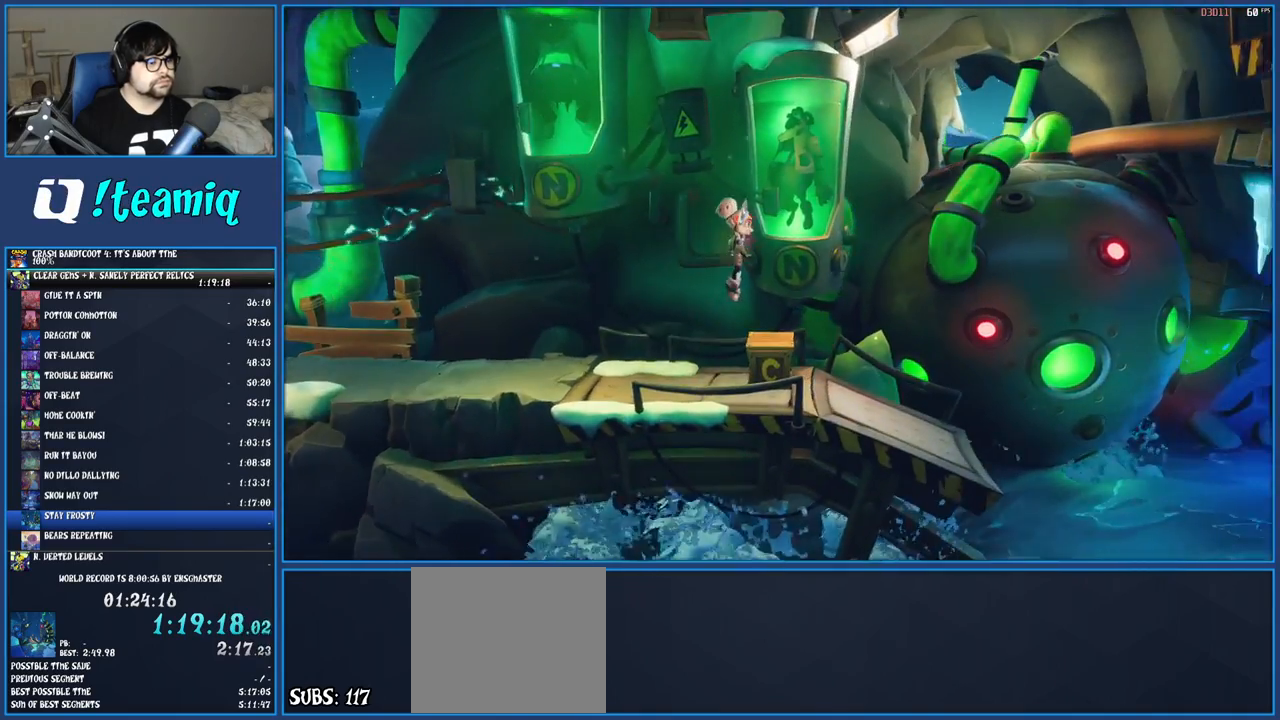
{"buttons": [], "left_stick": "center", "right_stick": "center", "events": [[400, "left_stick", "center"]]}
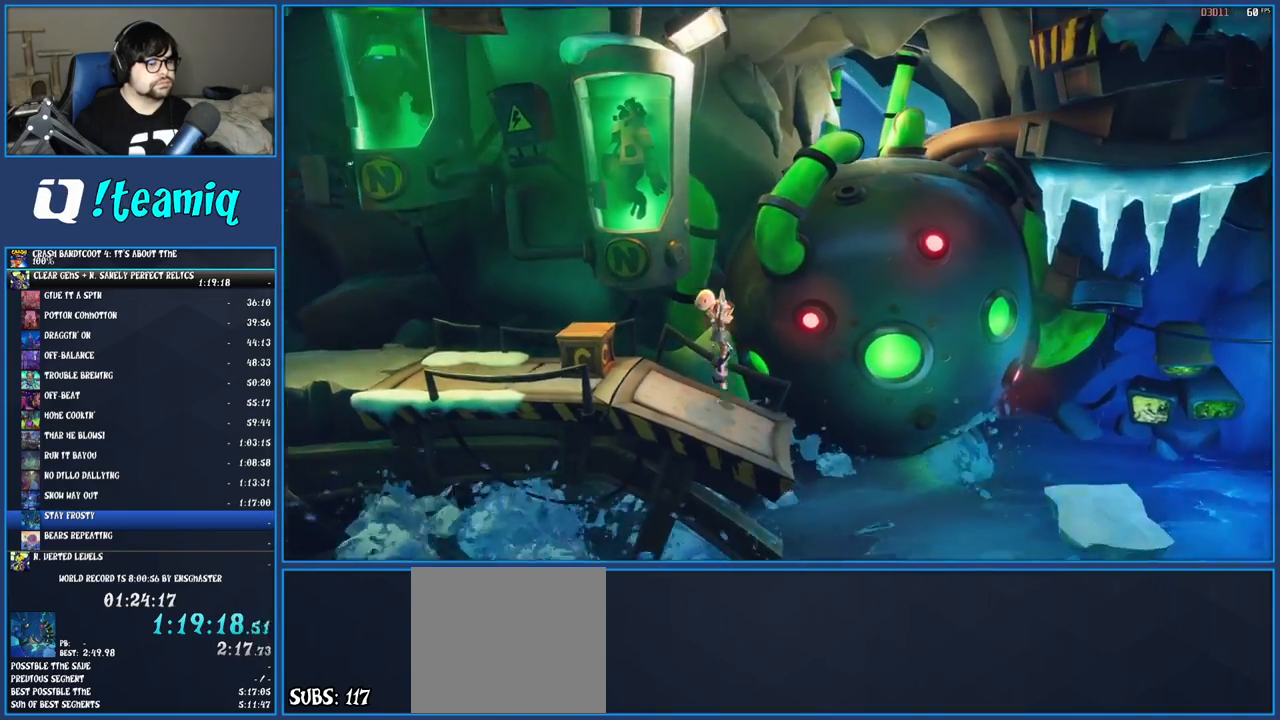
{"buttons": [], "left_stick": "right", "right_stick": "center", "events": [[83, "TRIANGLE", "down"], [133, "left_stick", "right"], [200, "TRIANGLE", "up"], [300, "CROSS", "down"], [383, "CROSS", "up"]]}
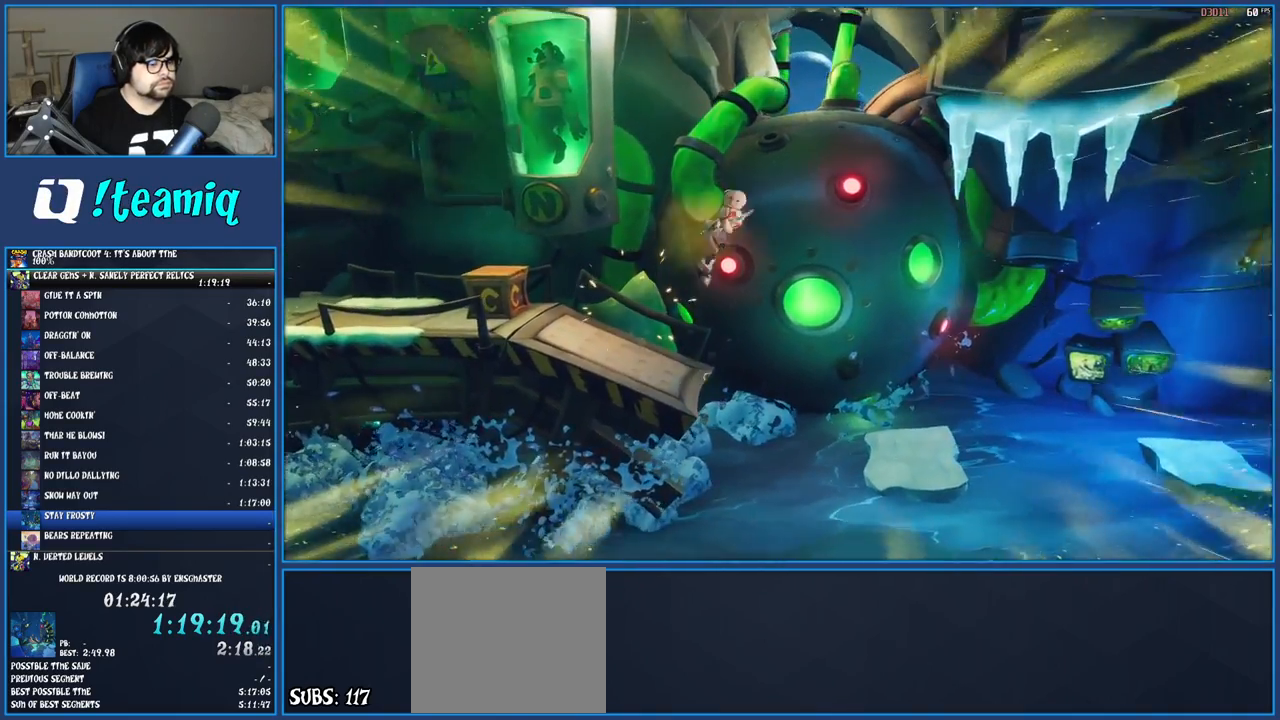
{"buttons": [], "left_stick": "right", "right_stick": "center", "events": [[383, "left_stick", "center"], [483, "left_stick", "right"]]}